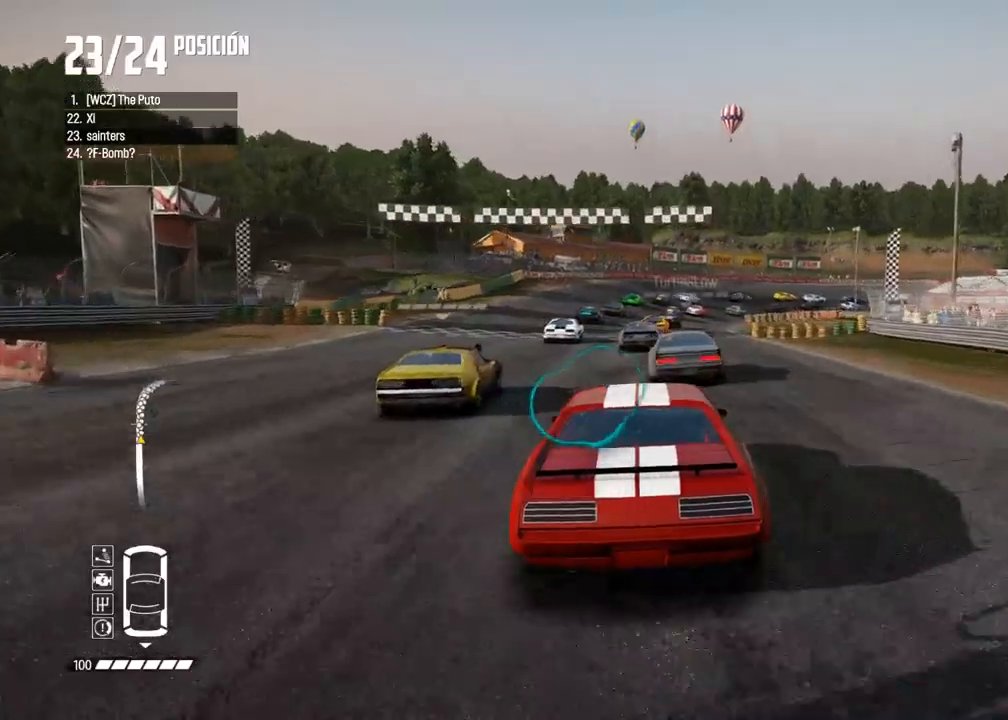
Gameplay with a controller (Xbox layout); each line is a JSON object with the inputs held at the frame after it. "events" lists button and stick changes between this image and that frame as [ms after this image, input, new state], when the widget could be followed in between.
{"buttons": ["L2"], "left_stick": "center", "right_stick": "center", "events": [[167, "L2", "down"]]}
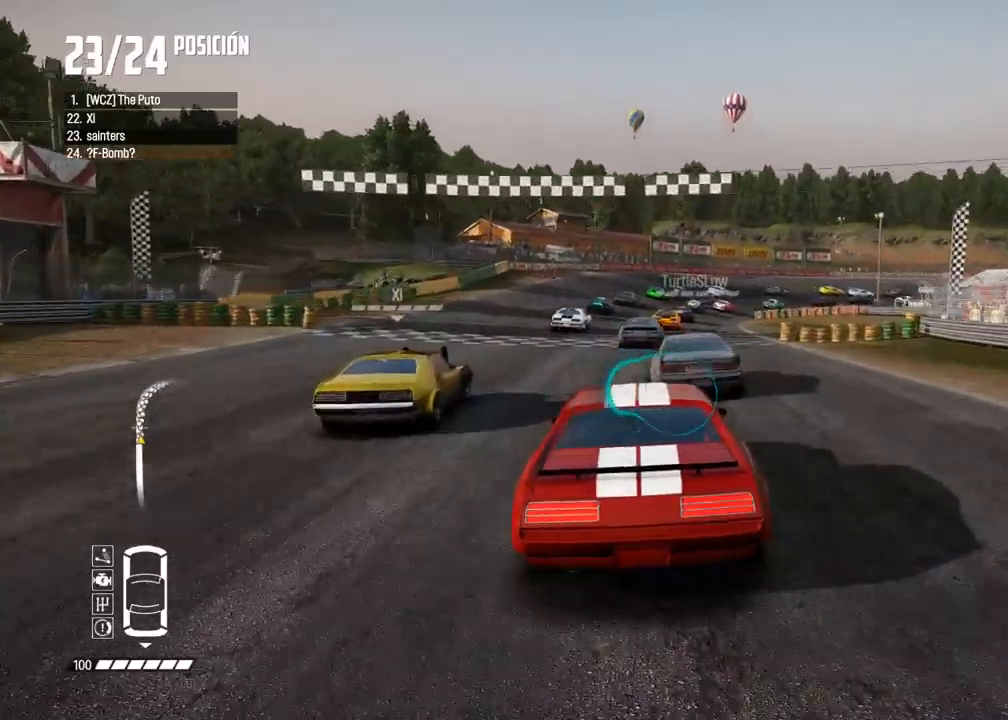
{"buttons": [], "left_stick": "center", "right_stick": "center", "events": [[283, "L2", "up"]]}
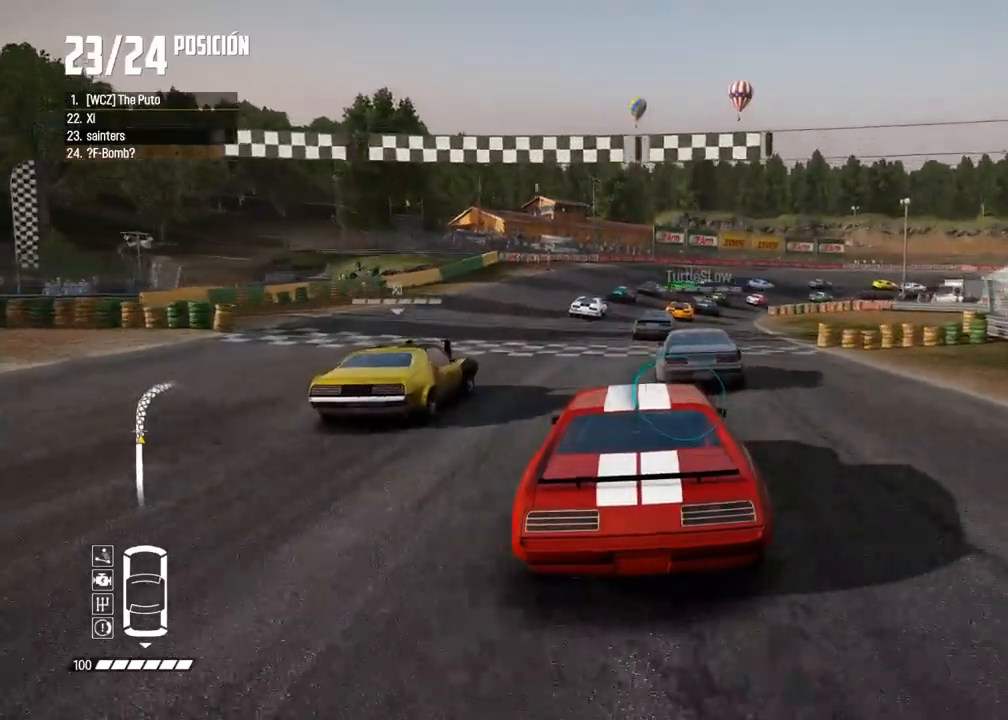
{"buttons": ["R2"], "left_stick": "center", "right_stick": "center", "events": [[17, "R2", "down"]]}
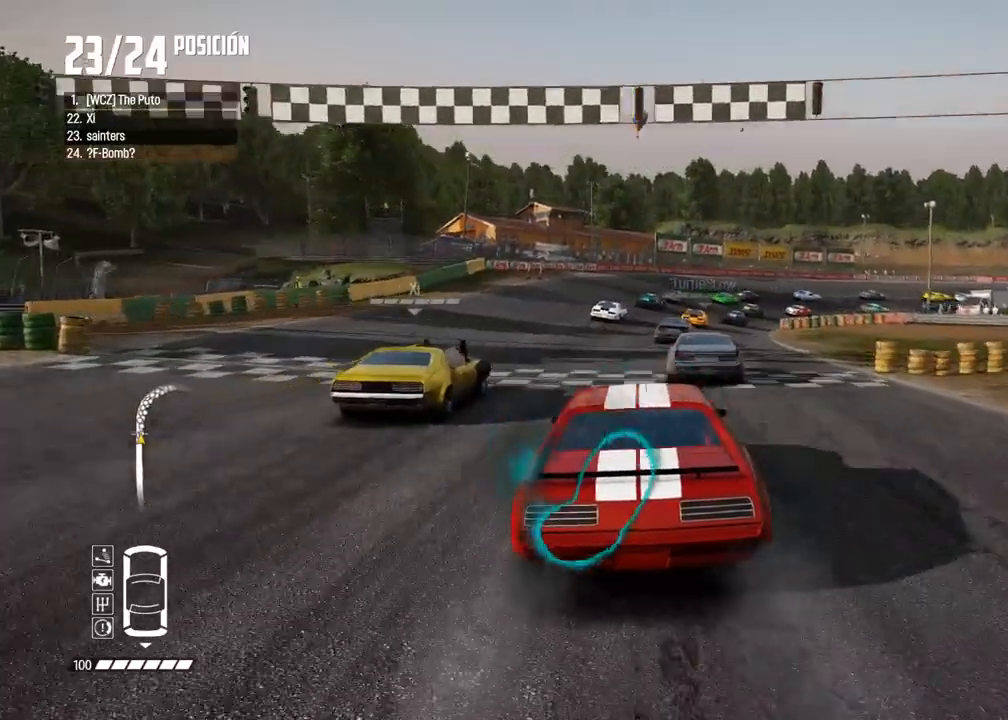
{"buttons": ["R2"], "left_stick": "right", "right_stick": "center", "events": [[50, "left_stick", "right"], [133, "left_stick", "center"], [317, "right_stick", "up"], [333, "R1", "down"], [383, "R1", "up"], [383, "R2", "up"], [417, "right_stick", "center"], [467, "R2", "down"], [500, "left_stick", "right"]]}
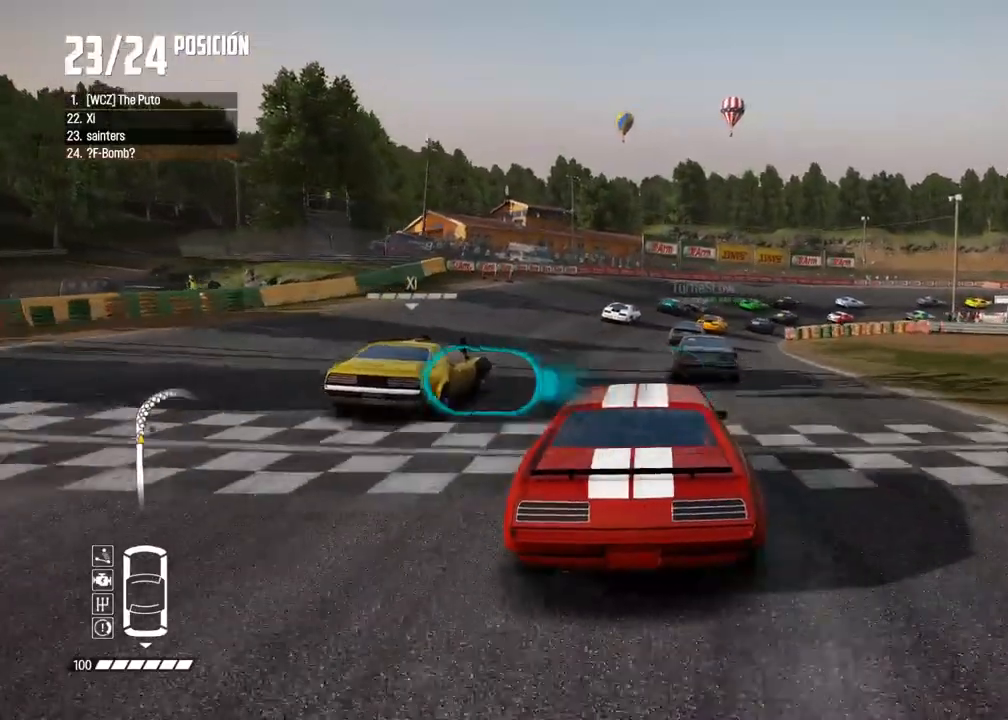
{"buttons": ["R2"], "left_stick": "center", "right_stick": "center", "events": [[117, "left_stick", "center"], [233, "left_stick", "right"], [350, "left_stick", "center"]]}
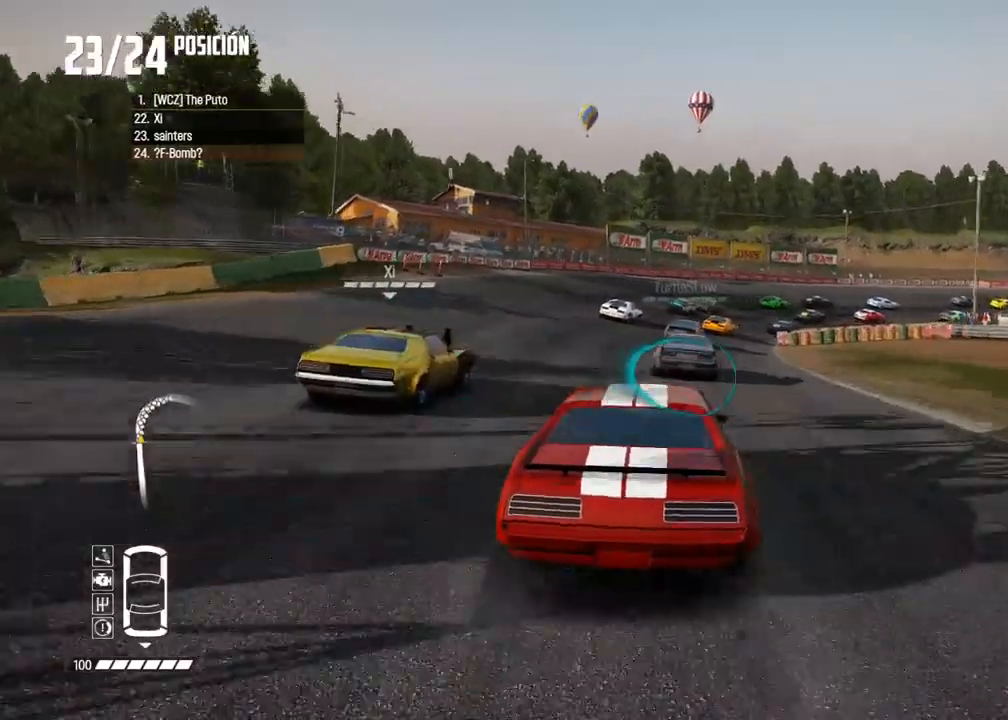
{"buttons": [], "left_stick": "center", "right_stick": "center", "events": [[483, "R2", "up"]]}
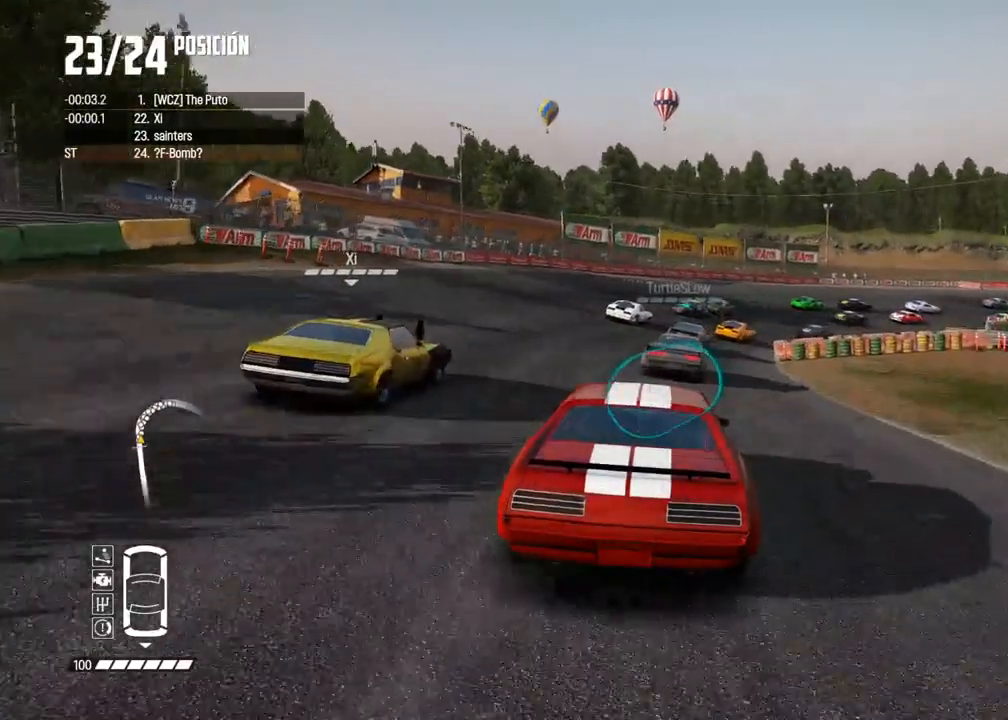
{"buttons": ["L2"], "left_stick": "right", "right_stick": "center", "events": [[100, "left_stick", "right"], [233, "left_stick", "center"], [367, "left_stick", "right"], [400, "L2", "down"]]}
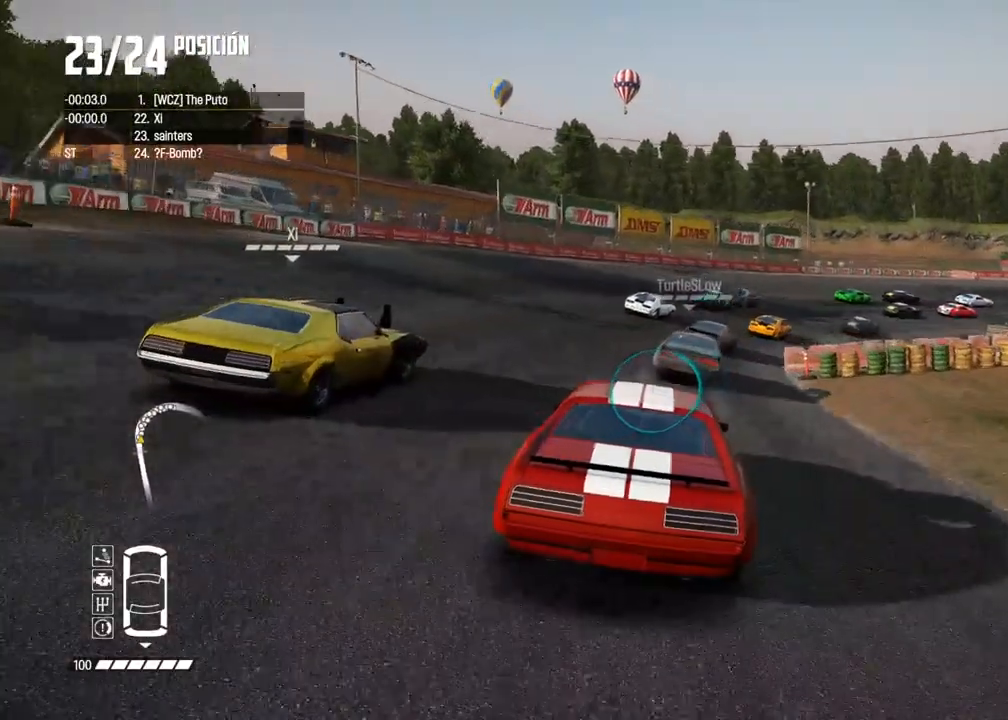
{"buttons": ["L2"], "left_stick": "center", "right_stick": "center", "events": [[17, "left_stick", "center"]]}
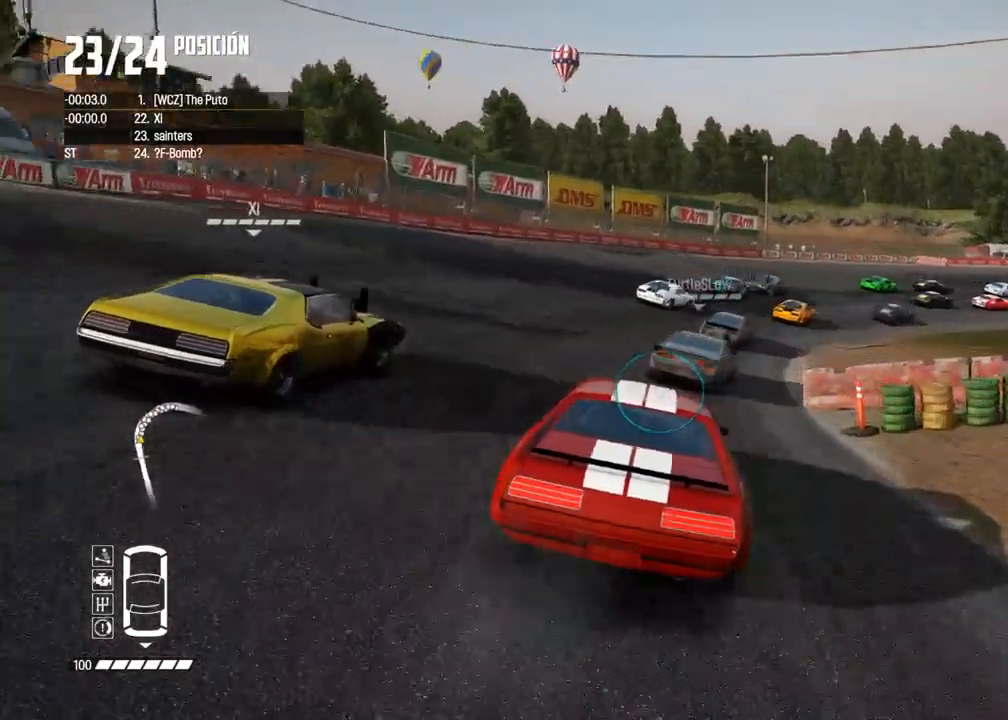
{"buttons": [], "left_stick": "center", "right_stick": "center", "events": [[100, "left_stick", "right"], [183, "L2", "up"], [483, "left_stick", "center"]]}
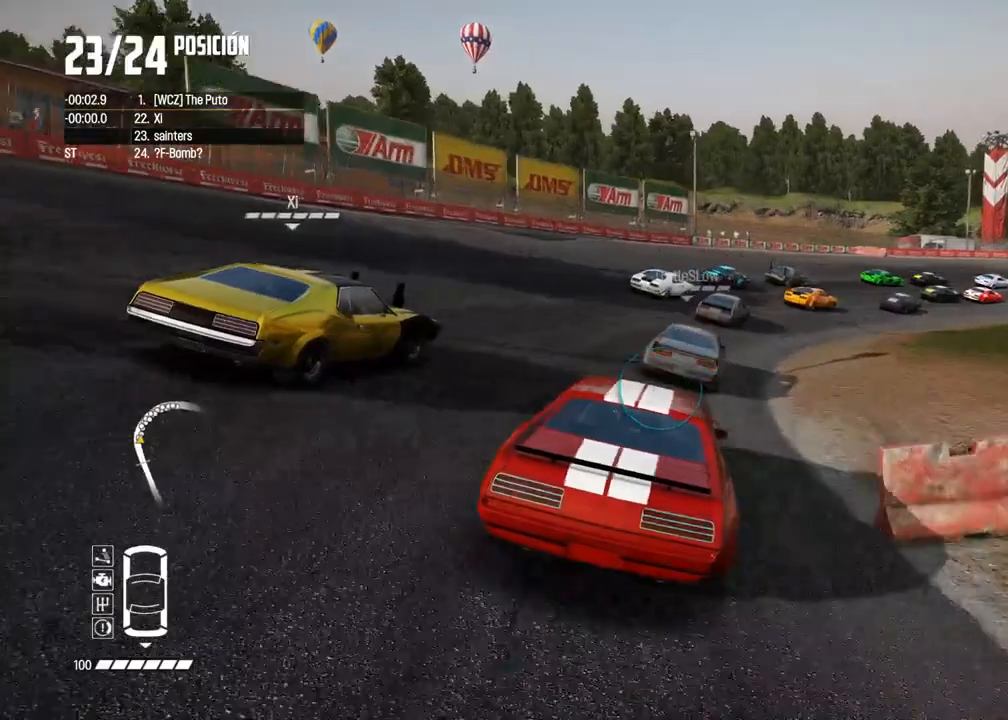
{"buttons": ["R2"], "left_stick": "up-right", "right_stick": "center", "events": [[400, "left_stick", "up-right"], [467, "R2", "down"]]}
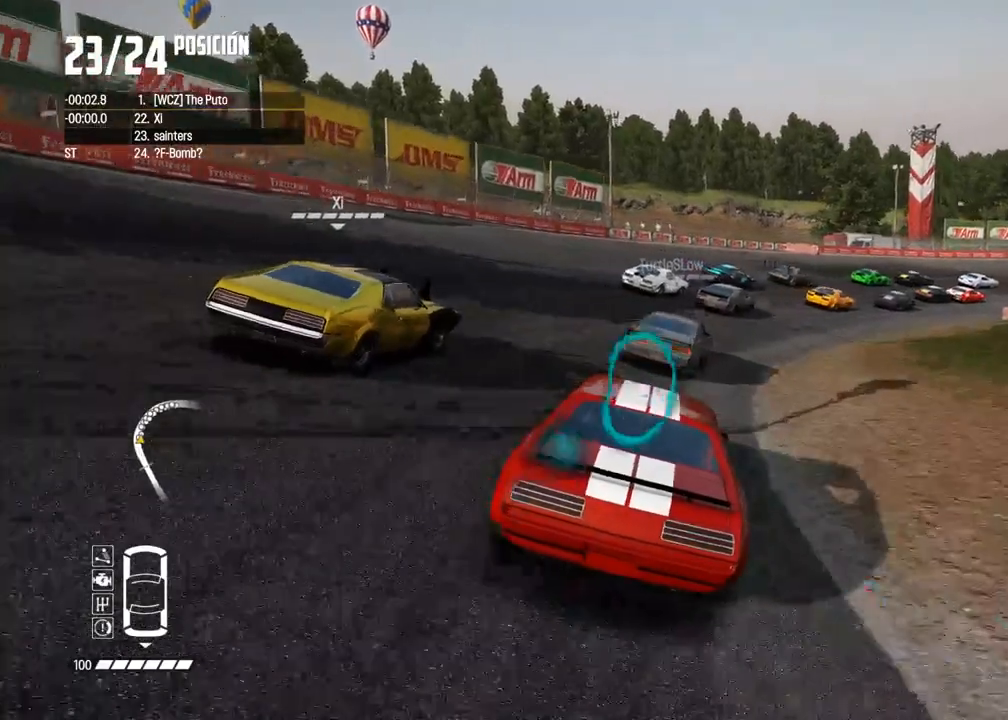
{"buttons": ["R2"], "left_stick": "up-right", "right_stick": "center", "events": []}
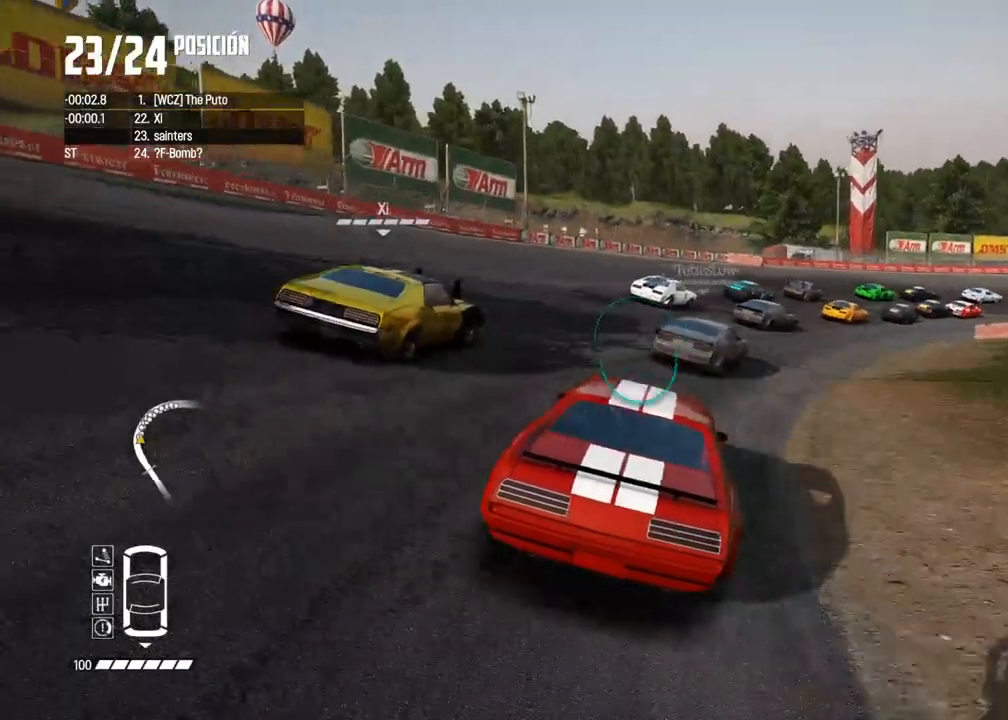
{"buttons": ["R2"], "left_stick": "center", "right_stick": "center", "events": [[267, "left_stick", "center"]]}
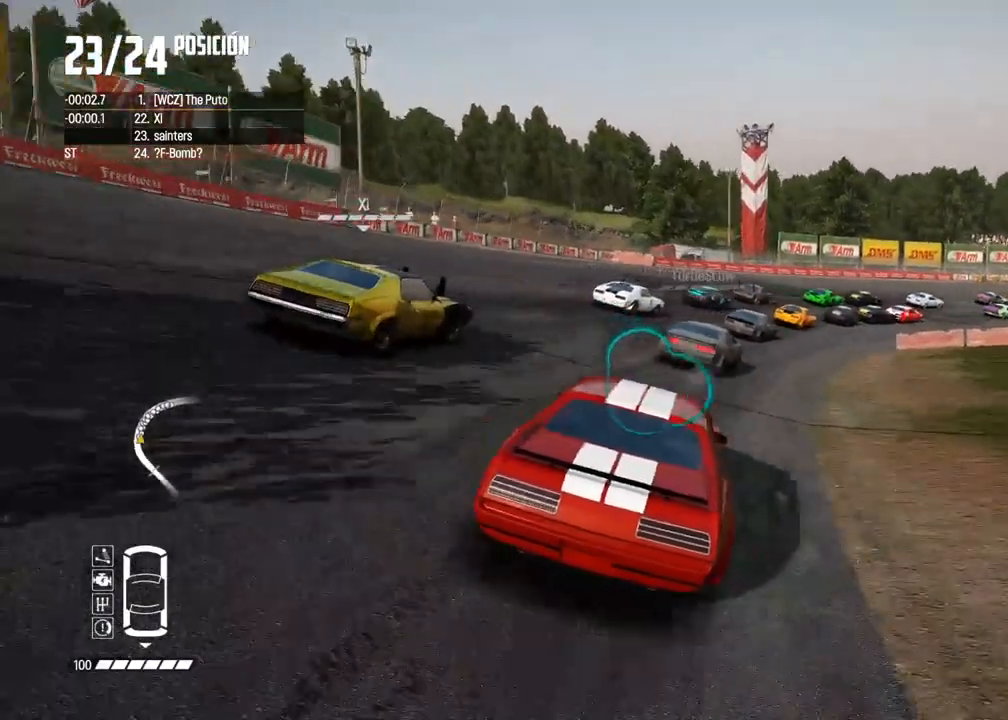
{"buttons": [], "left_stick": "center", "right_stick": "center", "events": [[383, "R2", "up"]]}
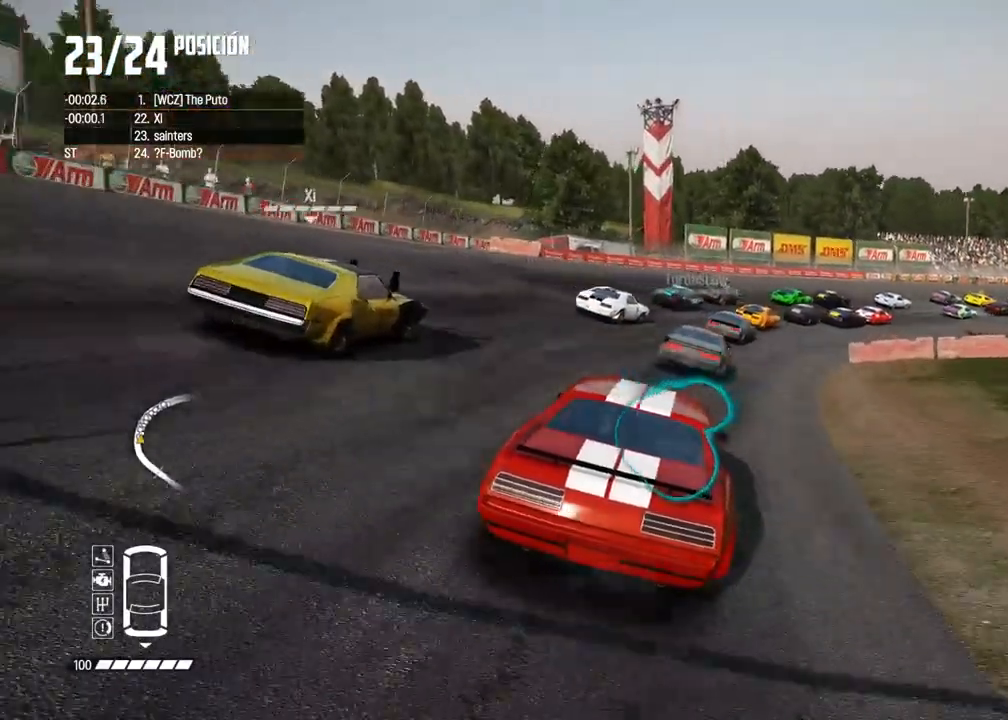
{"buttons": [], "left_stick": "center", "right_stick": "center", "events": []}
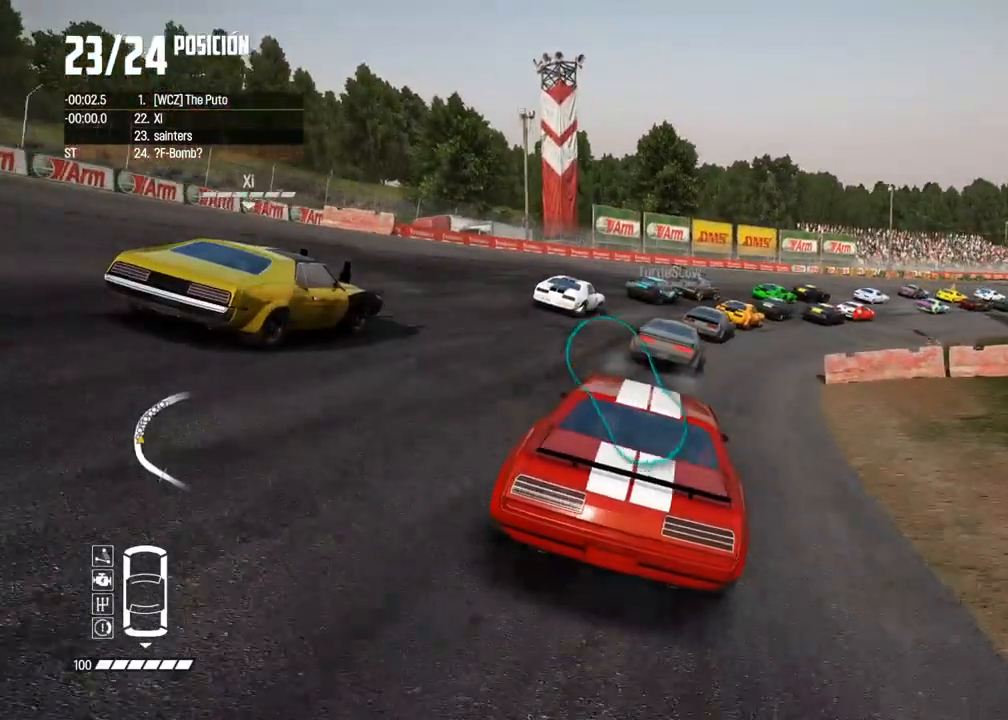
{"buttons": ["L2"], "left_stick": "right", "right_stick": "center", "events": [[50, "L2", "down"], [333, "left_stick", "right"]]}
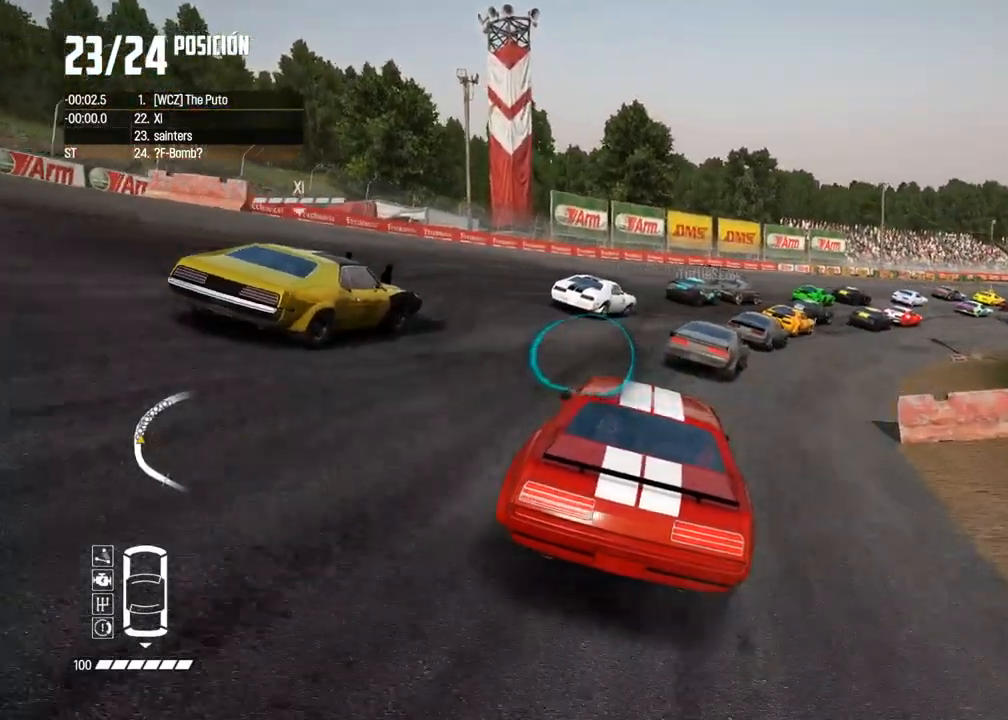
{"buttons": [], "left_stick": "center", "right_stick": "center", "events": [[67, "L2", "up"], [233, "left_stick", "center"]]}
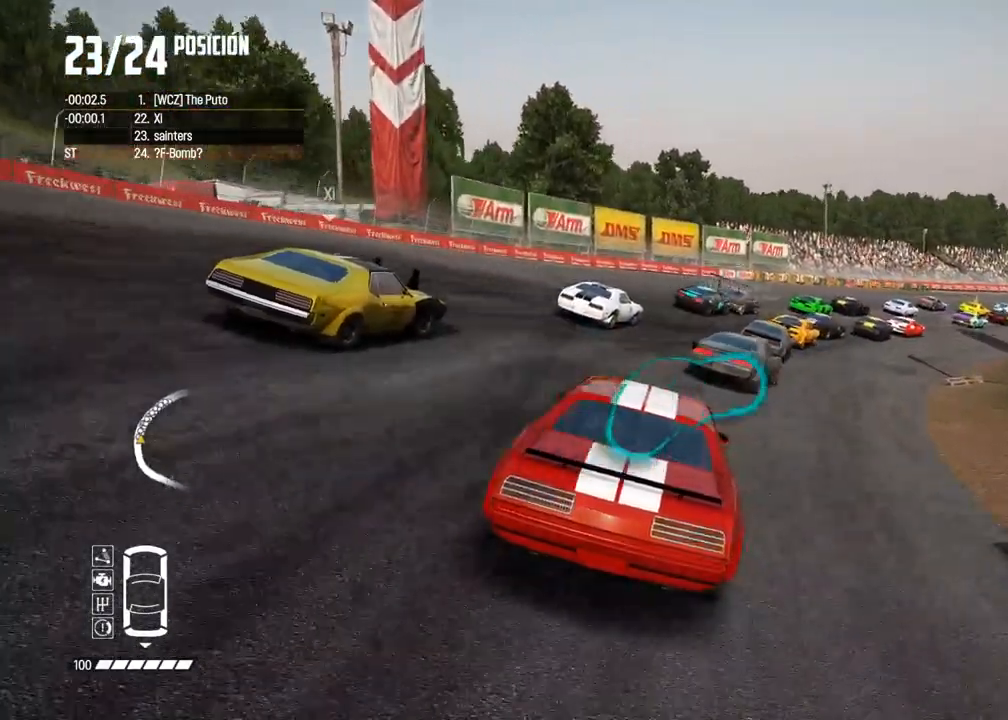
{"buttons": [], "left_stick": "center", "right_stick": "center", "events": [[50, "left_stick", "right"], [450, "left_stick", "center"]]}
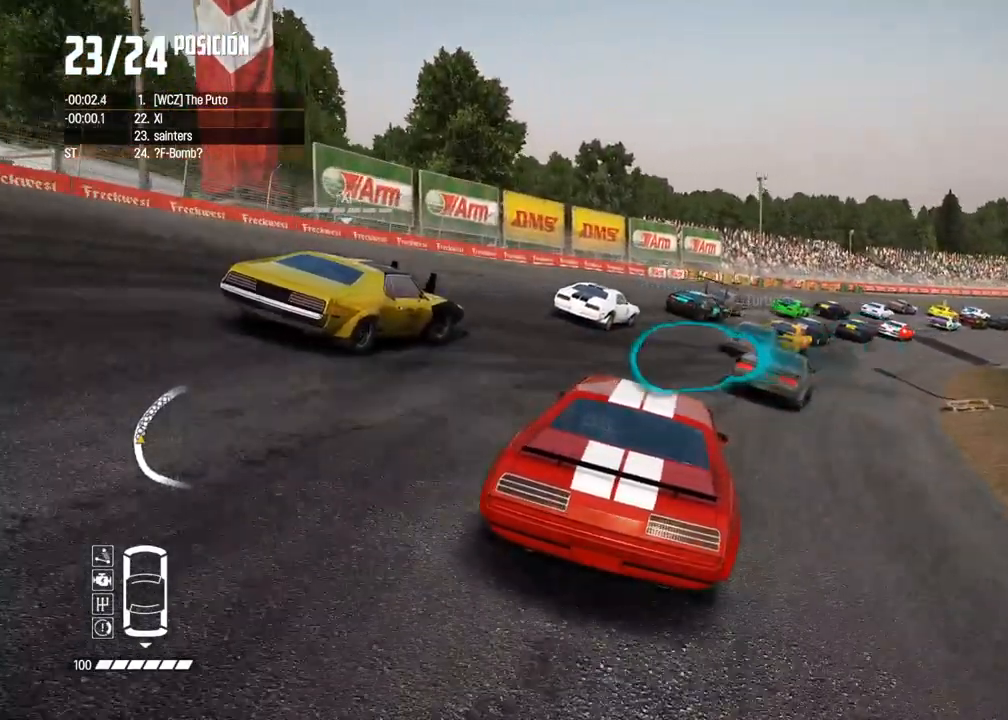
{"buttons": [], "left_stick": "center", "right_stick": "center", "events": []}
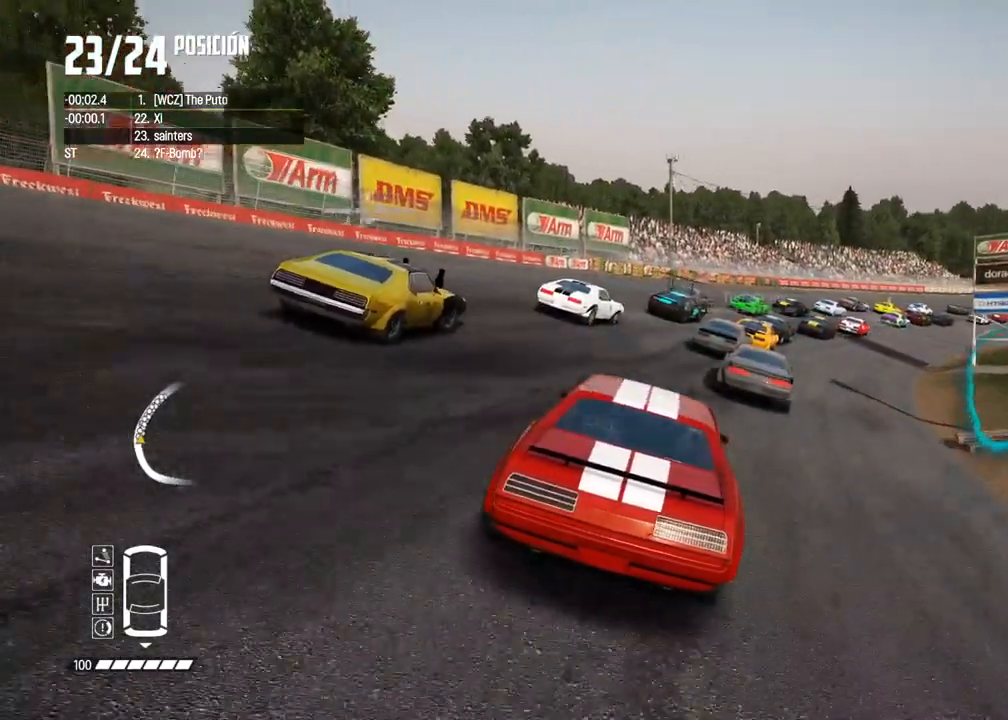
{"buttons": ["R2"], "left_stick": "center", "right_stick": "center", "events": [[167, "R2", "down"]]}
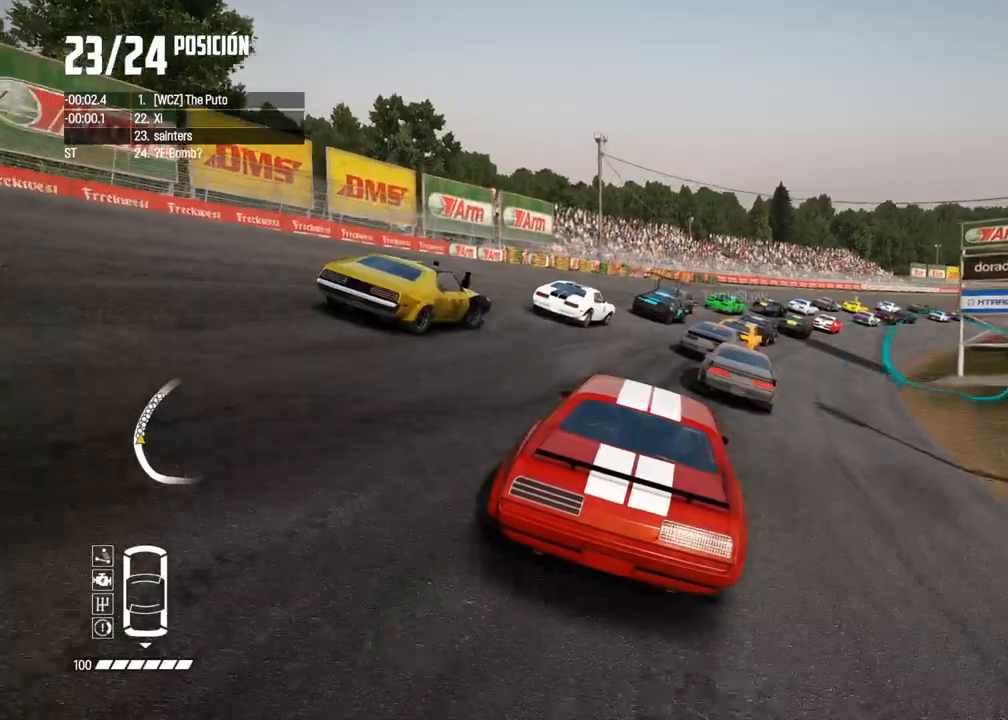
{"buttons": [], "left_stick": "right", "right_stick": "center", "events": [[367, "R2", "up"], [383, "left_stick", "right"]]}
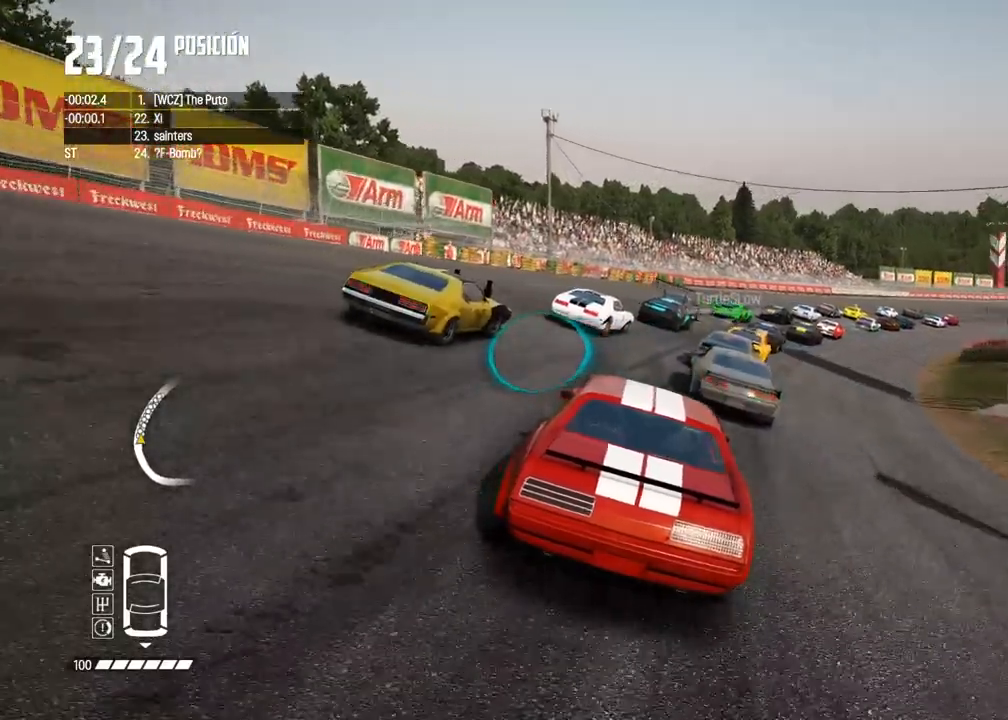
{"buttons": ["L2"], "left_stick": "center", "right_stick": "center", "events": [[17, "left_stick", "center"], [67, "L2", "down"]]}
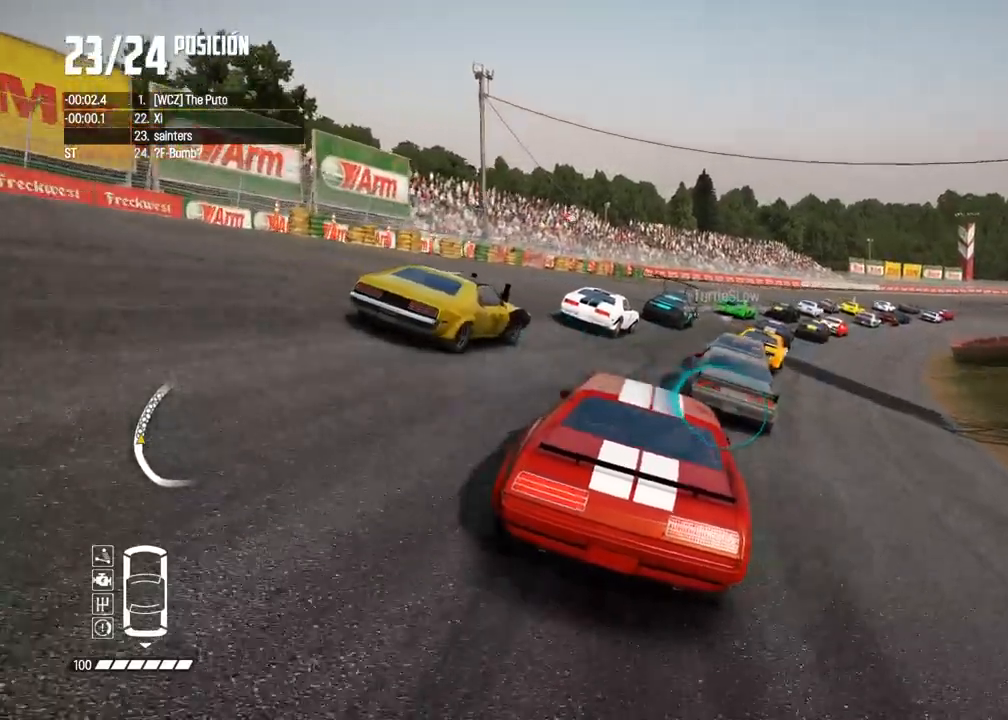
{"buttons": ["R2"], "left_stick": "center", "right_stick": "center", "events": [[100, "L2", "up"], [467, "R2", "down"]]}
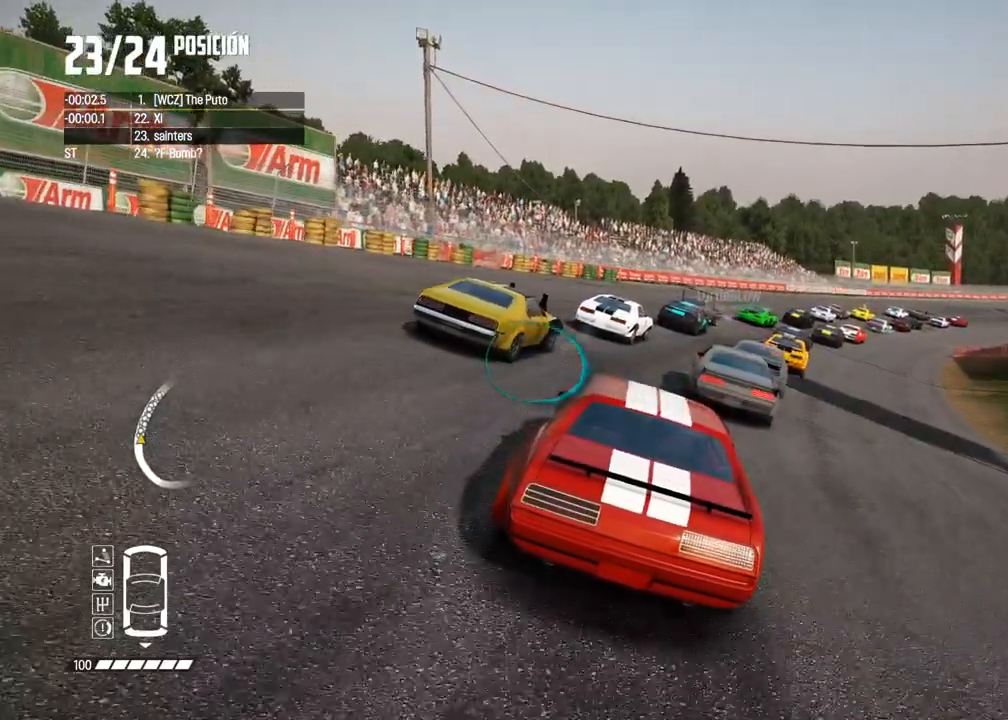
{"buttons": ["R2"], "left_stick": "center", "right_stick": "center", "events": [[100, "R2", "up"], [450, "R2", "down"]]}
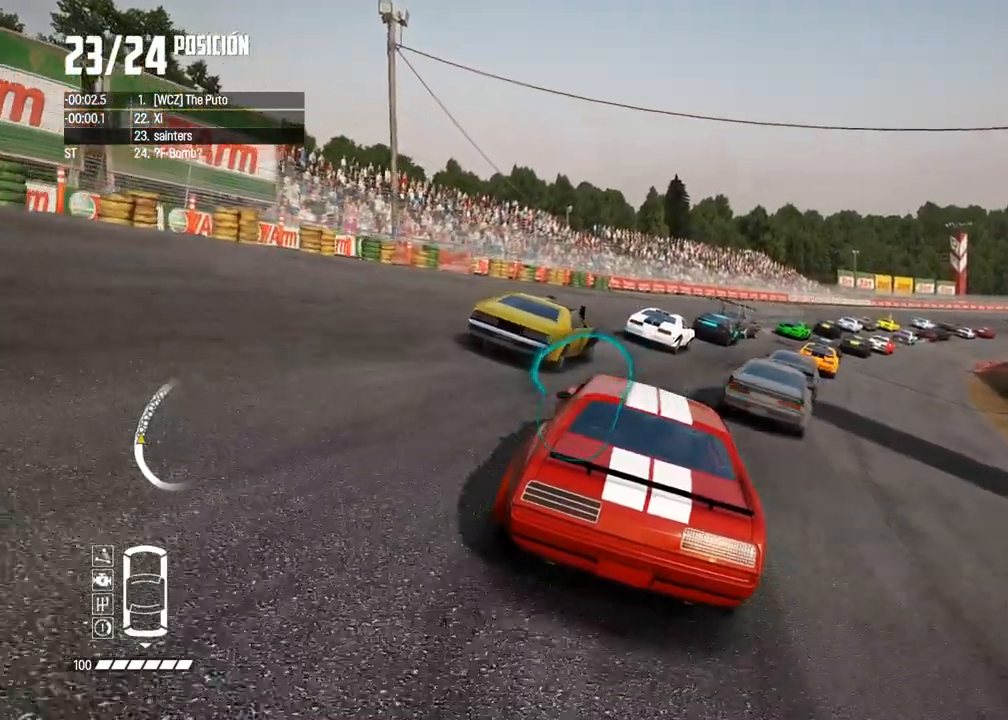
{"buttons": [], "left_stick": "center", "right_stick": "center", "events": [[433, "R2", "up"]]}
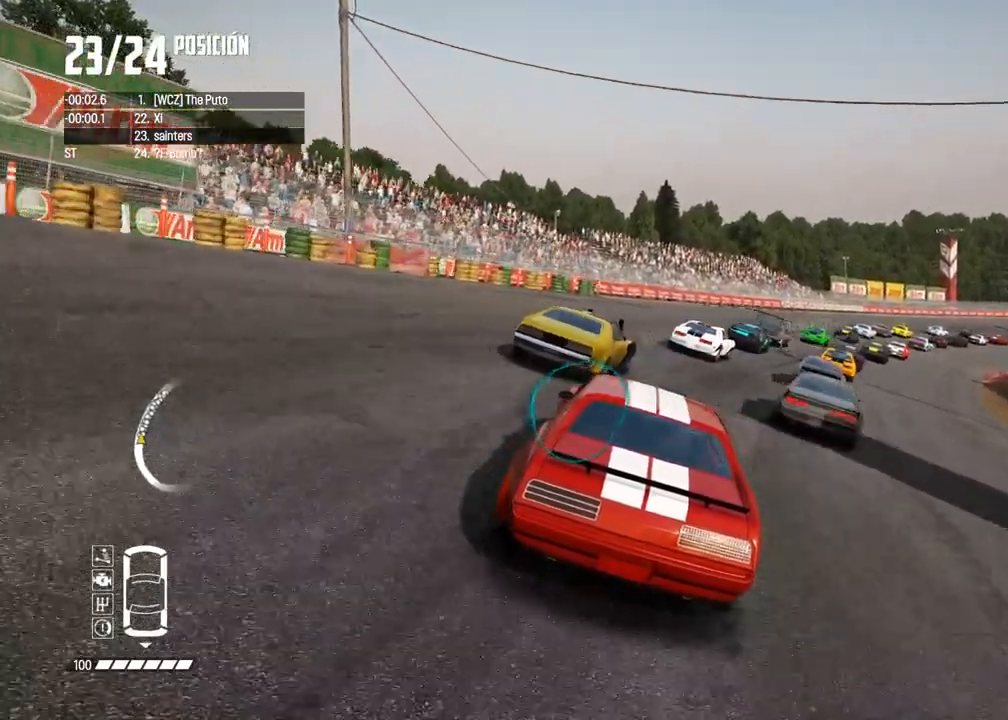
{"buttons": [], "left_stick": "center", "right_stick": "center"}
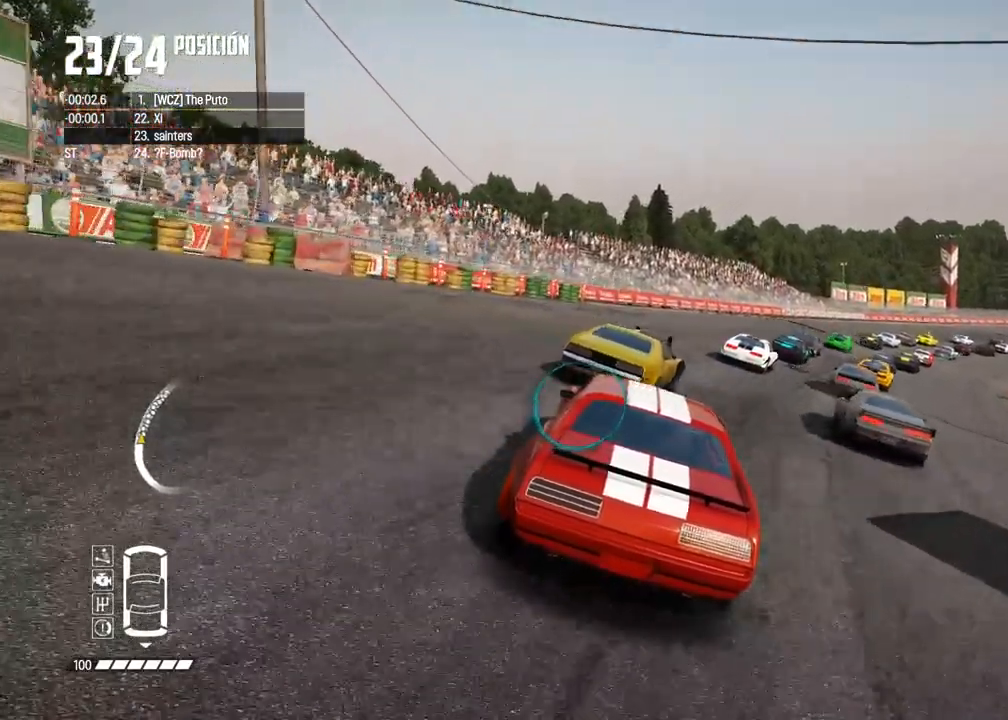
{"buttons": ["R2"], "left_stick": "center", "right_stick": "center", "events": [[450, "R2", "down"]]}
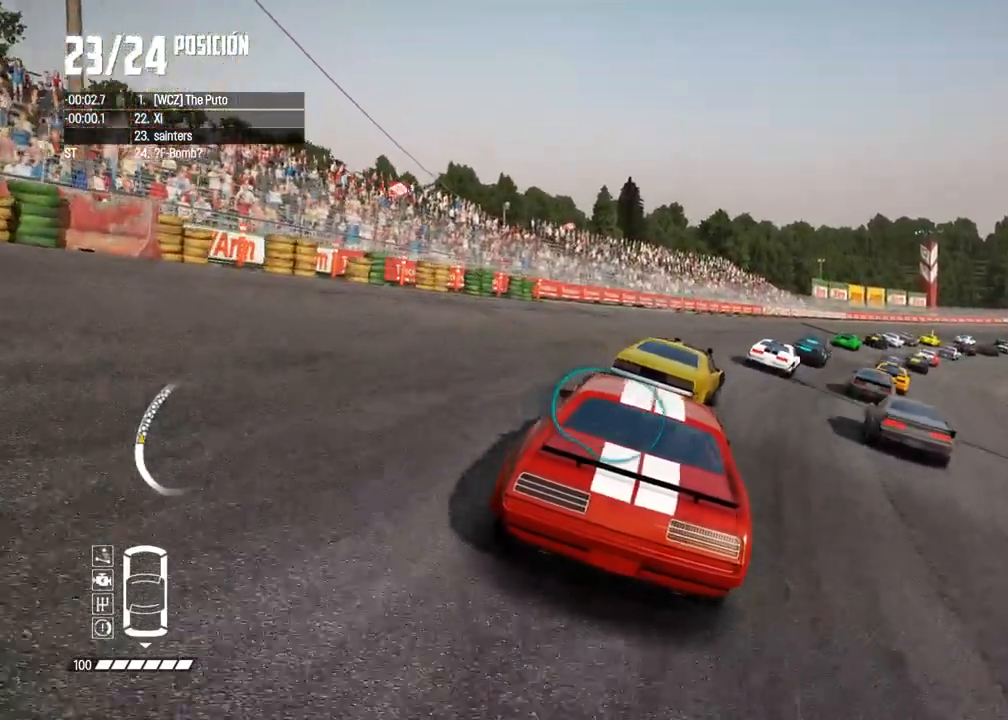
{"buttons": ["R2"], "left_stick": "center", "right_stick": "center", "events": []}
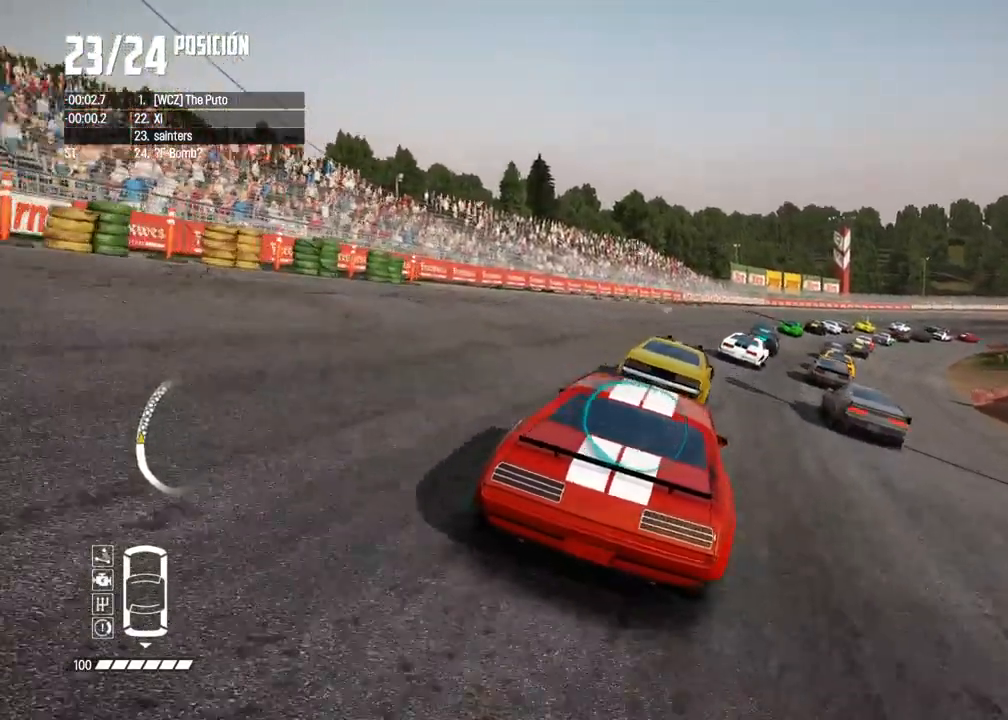
{"buttons": [], "left_stick": "center", "right_stick": "center", "events": [[250, "R2", "up"], [300, "left_stick", "right"], [467, "left_stick", "center"]]}
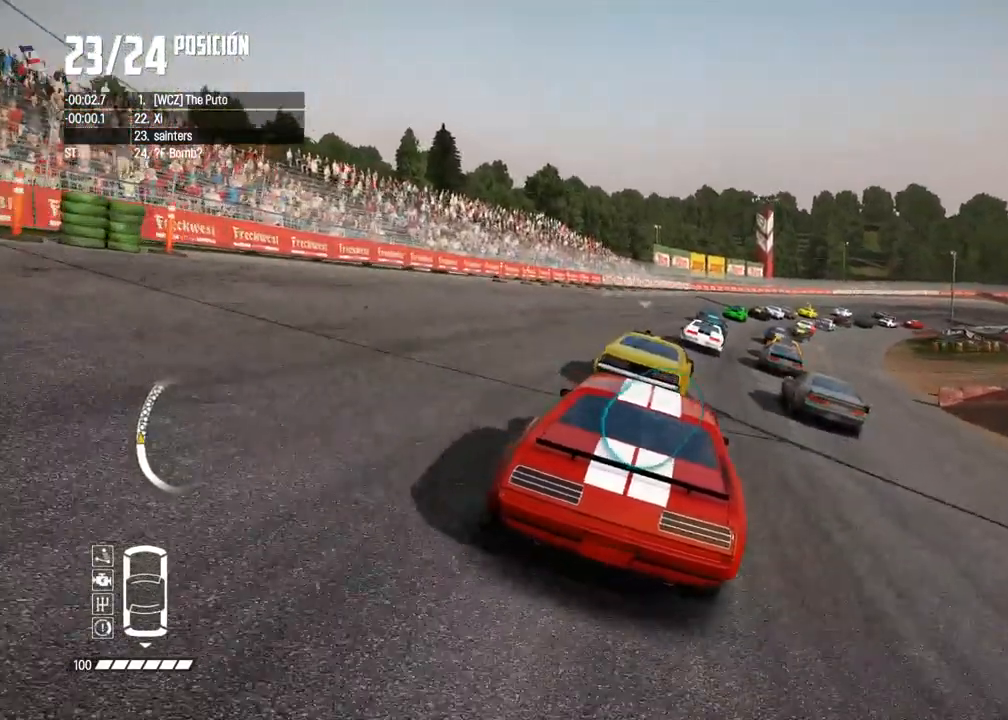
{"buttons": [], "left_stick": "center", "right_stick": "center", "events": []}